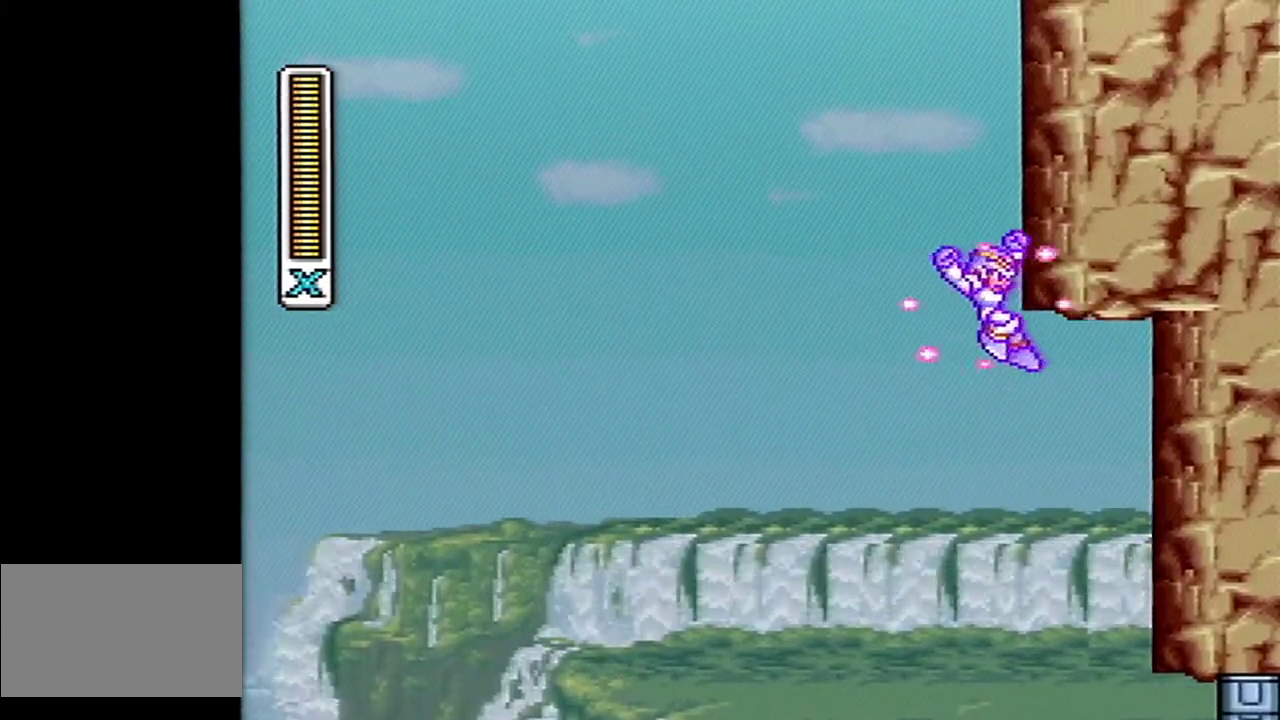
Gameplay with a controller (Nintendo layout); each line is a JSON object with the inputs held at the frame after it. "events" lists button and stick changes between this image and that frame as [ms after this image, input, new state], when the widget could be followed in between. Not read: L1 L3 R1 R3.
{"buttons": ["A", "B", "Y"], "events": [[133, "DPAD_RIGHT", "down"], [167, "A", "up"], [200, "B", "up"], [267, "A", "down"], [267, "B", "down"], [300, "DPAD_RIGHT", "up"]]}
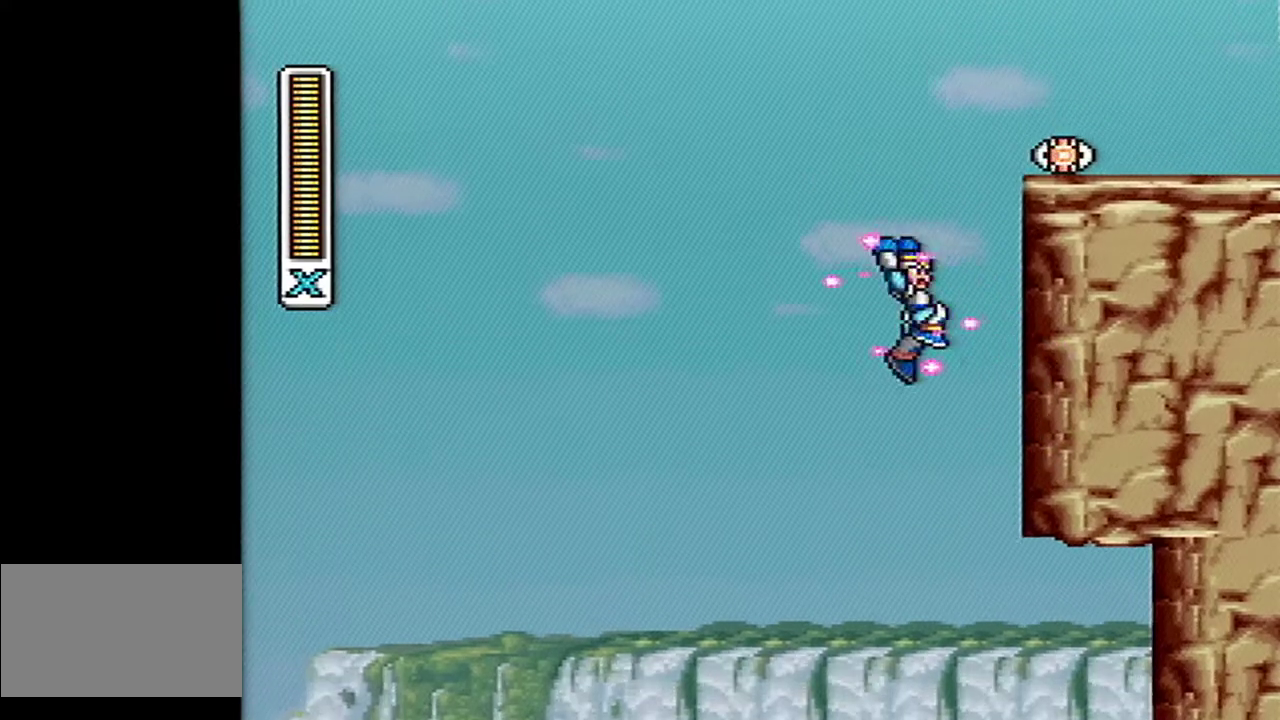
{"buttons": ["A", "B", "Y"], "events": [[117, "DPAD_RIGHT", "down"], [183, "A", "up"], [200, "B", "up"], [233, "DPAD_RIGHT", "up"], [267, "B", "down"], [333, "A", "down"]]}
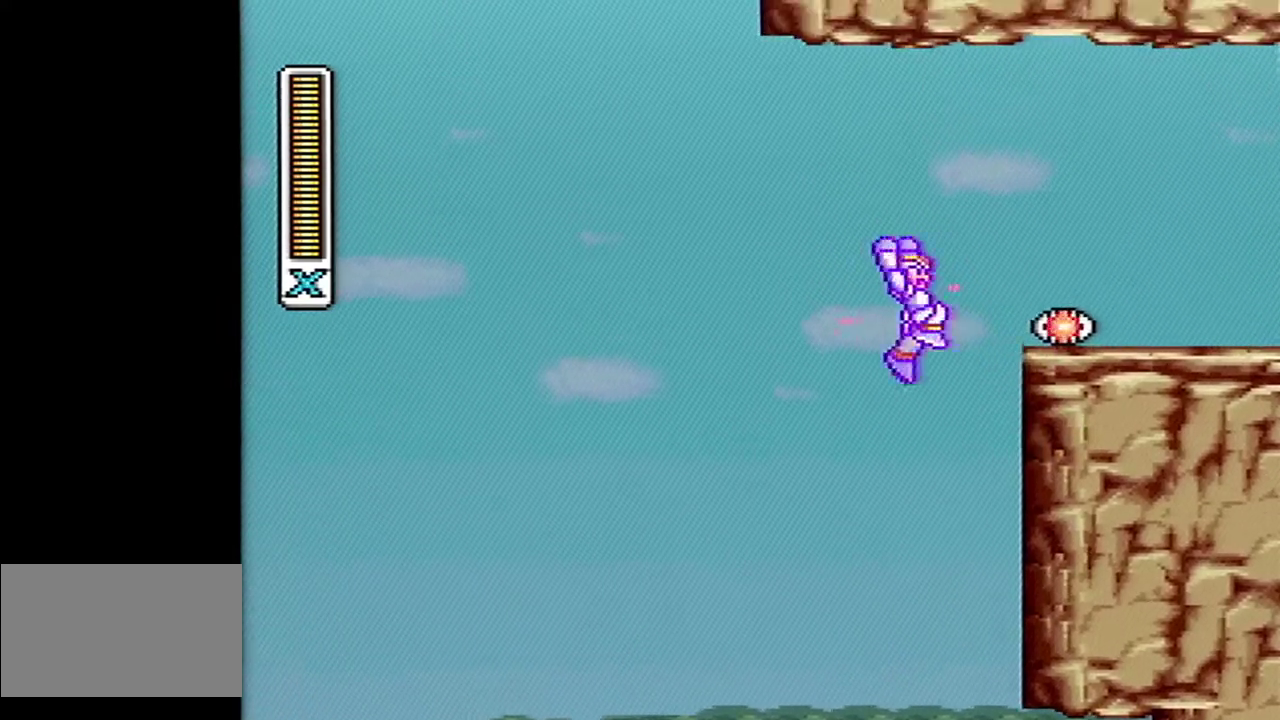
{"buttons": ["Y", "DPAD_RIGHT"], "events": [[333, "A", "up"], [350, "B", "up"], [483, "DPAD_RIGHT", "down"]]}
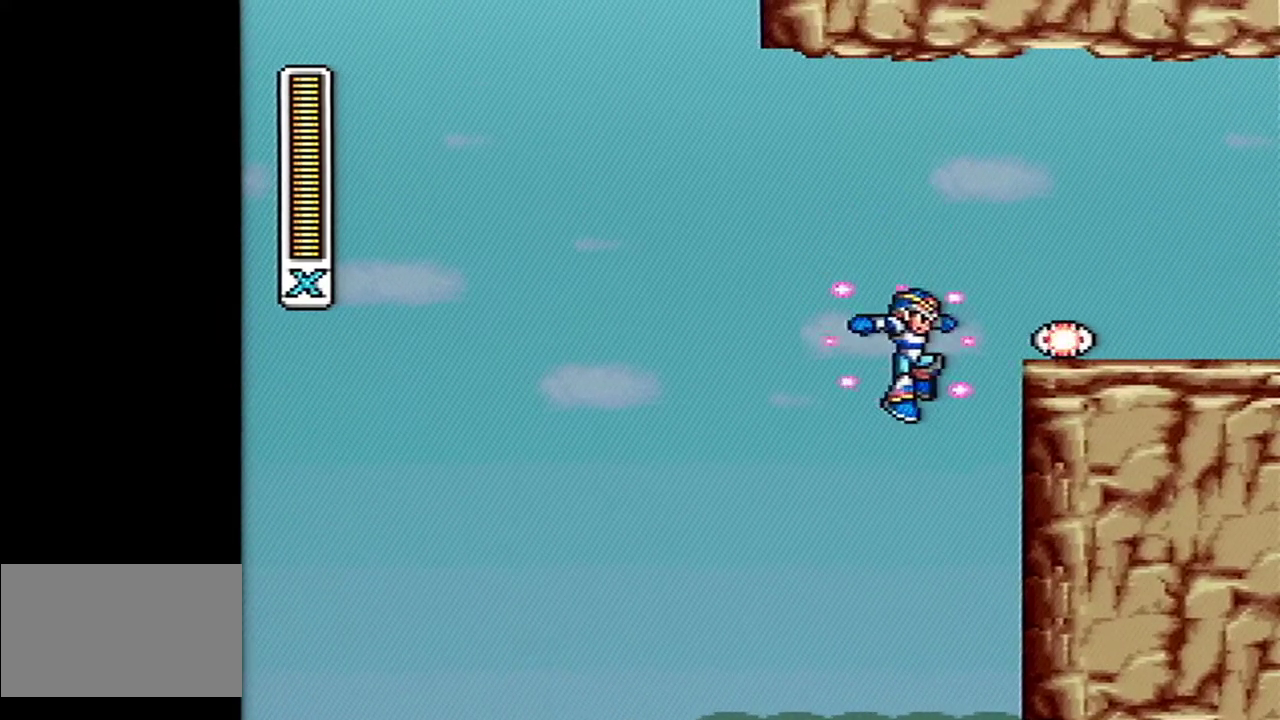
{"buttons": ["A", "B", "Y"], "events": [[183, "B", "down"], [217, "A", "down"], [217, "DPAD_RIGHT", "up"]]}
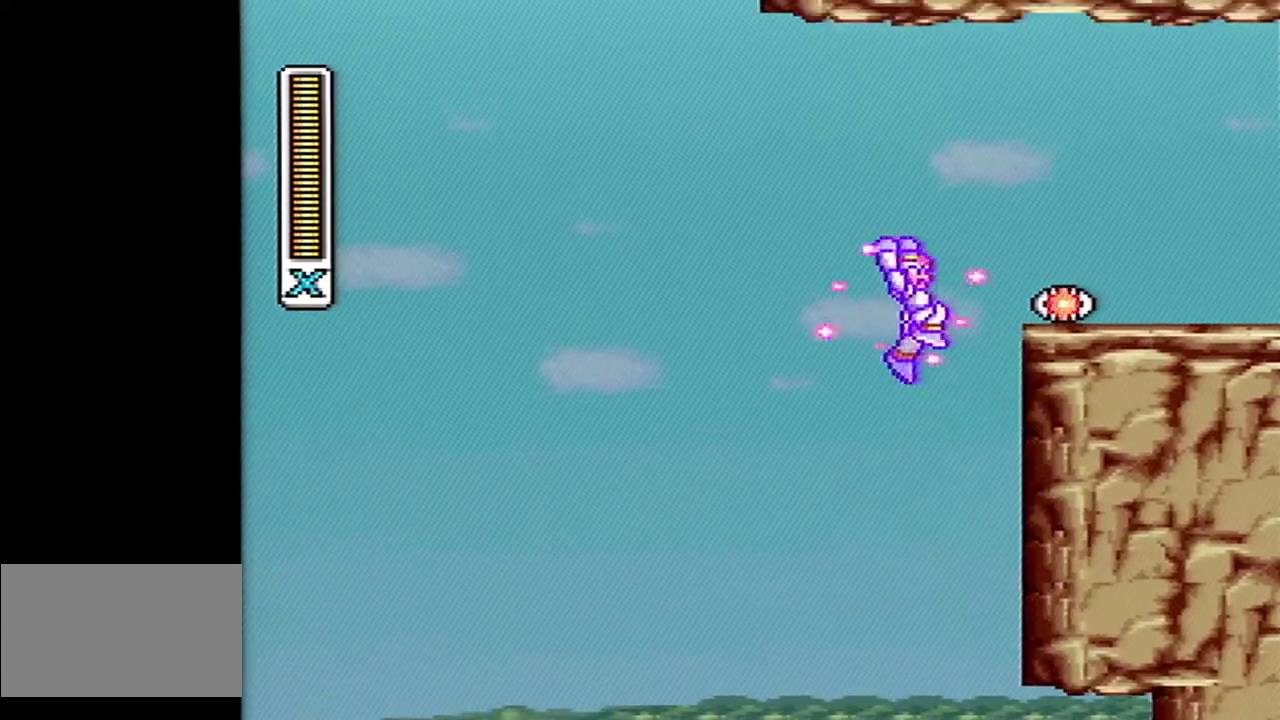
{"buttons": ["Y", "DPAD_RIGHT"], "events": [[200, "A", "up"], [333, "B", "up"], [400, "DPAD_RIGHT", "down"]]}
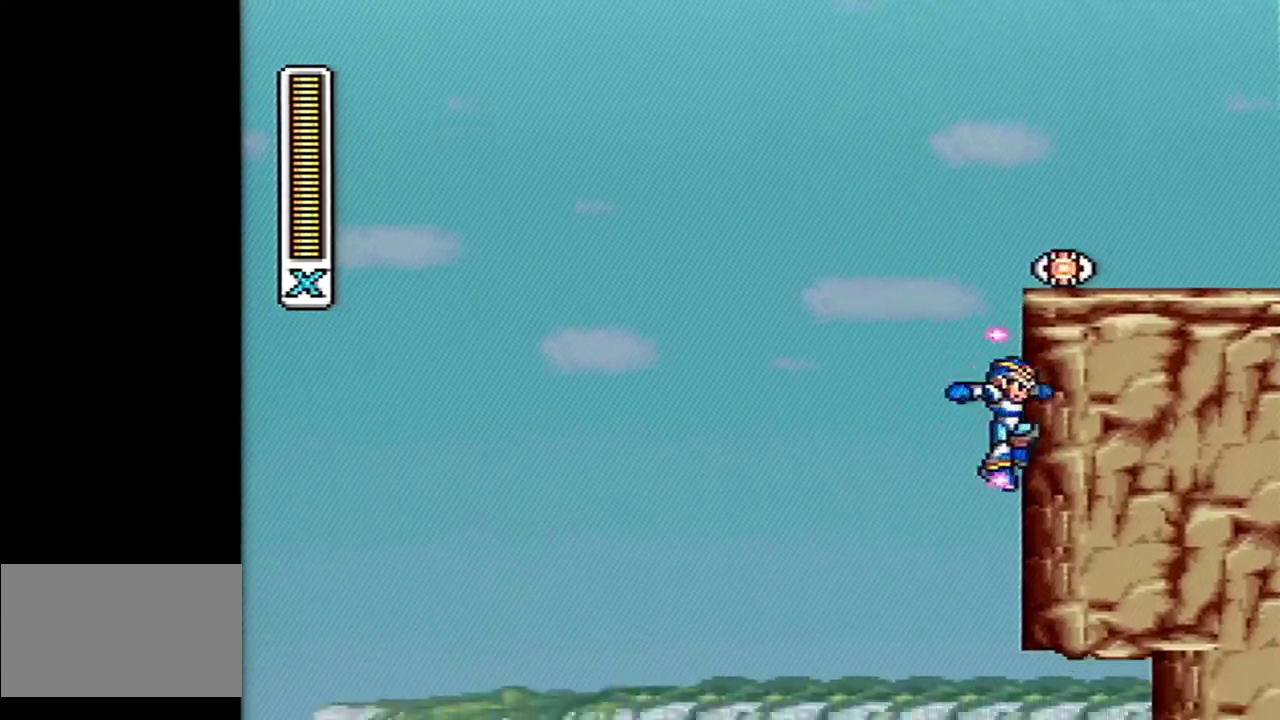
{"buttons": ["A", "B", "Y"], "events": [[117, "B", "down"], [117, "DPAD_RIGHT", "up"], [150, "A", "down"]]}
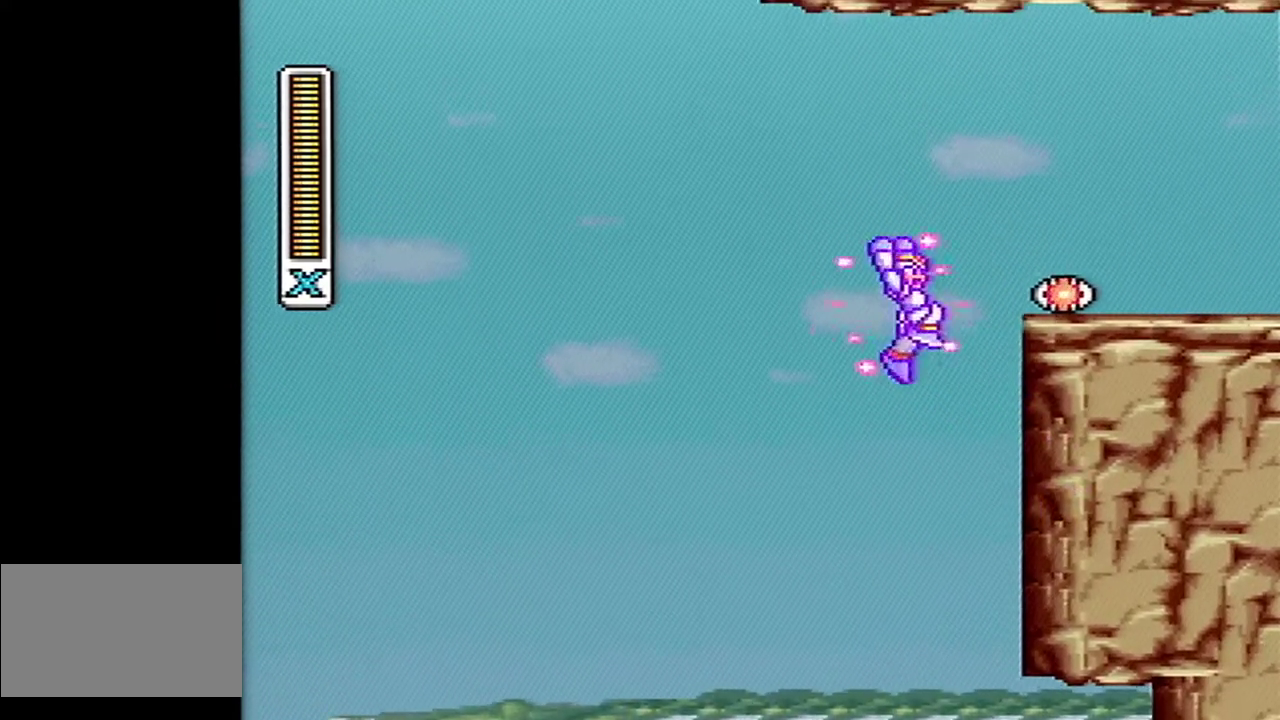
{"buttons": ["A", "B", "Y"], "events": [[17, "A", "up"], [133, "B", "up"], [300, "DPAD_RIGHT", "down"], [417, "DPAD_RIGHT", "up"], [483, "A", "down"], [483, "B", "down"]]}
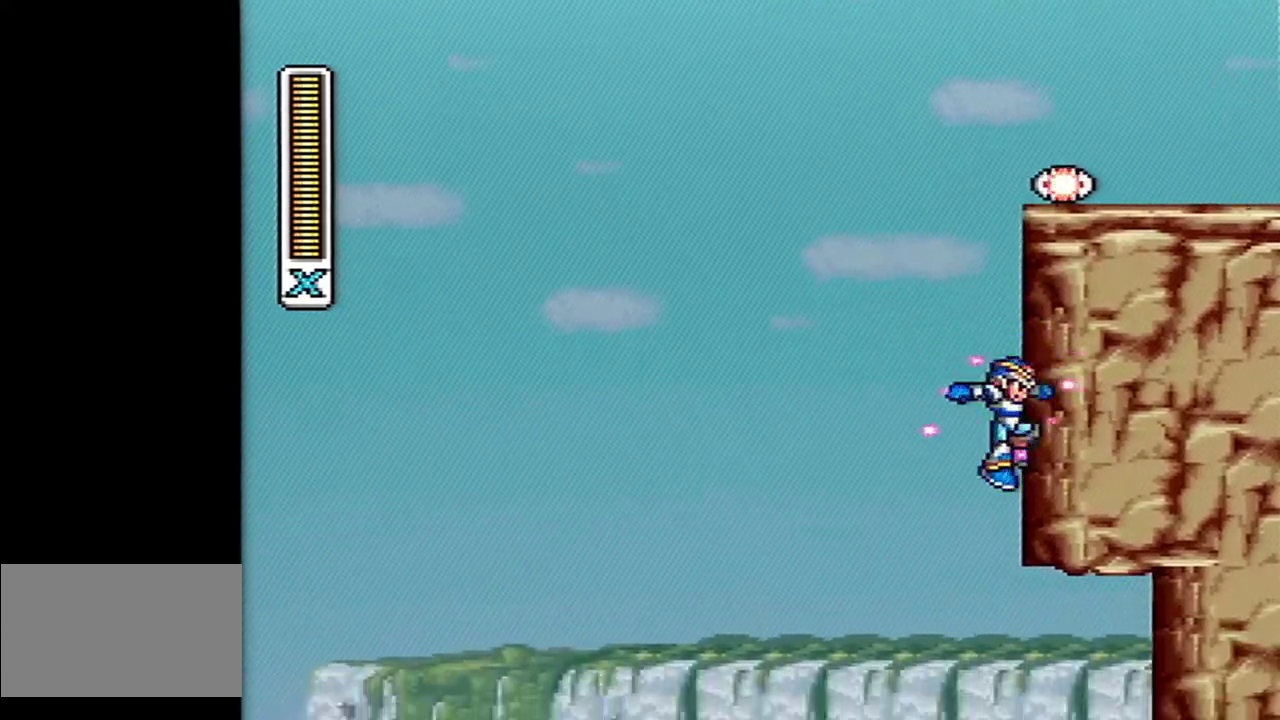
{"buttons": ["Y", "DPAD_RIGHT"], "events": [[300, "A", "up"], [400, "B", "up"], [417, "DPAD_RIGHT", "down"]]}
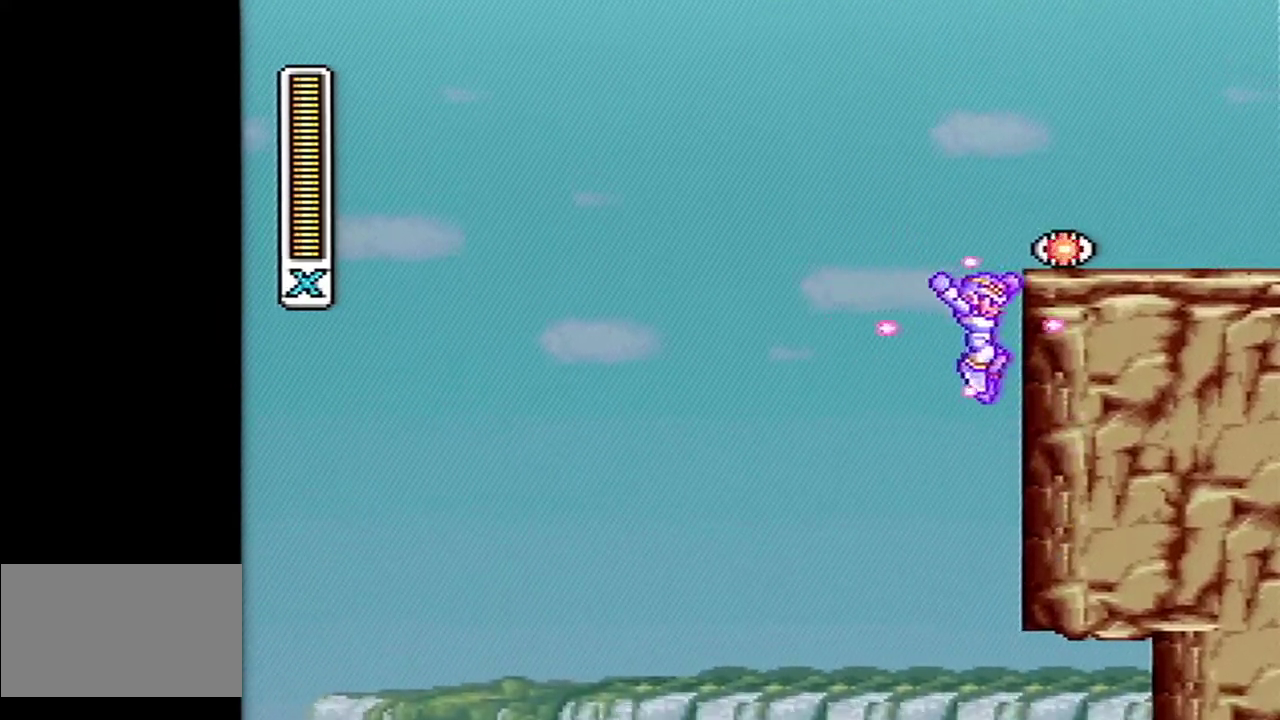
{"buttons": ["A", "B", "Y"], "events": [[50, "DPAD_RIGHT", "up"], [117, "A", "down"], [117, "B", "down"]]}
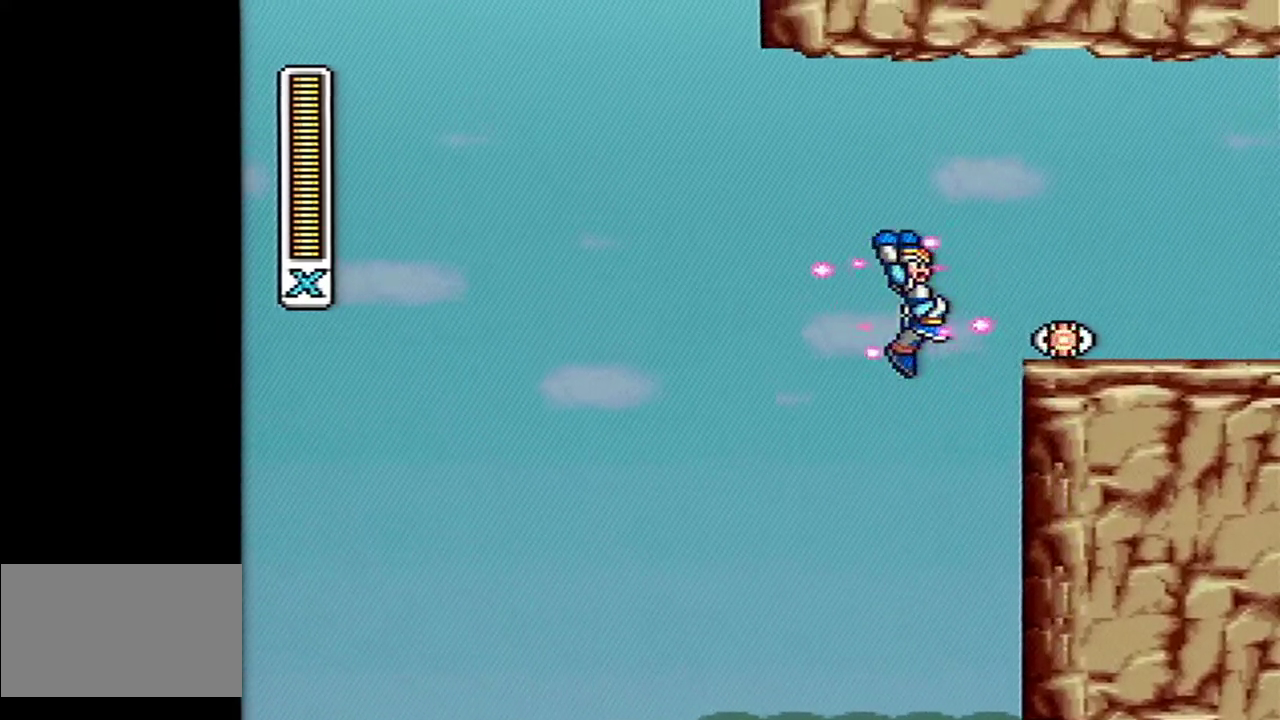
{"buttons": ["A", "B", "Y"], "events": [[117, "A", "up"], [150, "B", "up"], [300, "DPAD_RIGHT", "down"], [450, "DPAD_RIGHT", "up"], [483, "A", "down"], [483, "B", "down"]]}
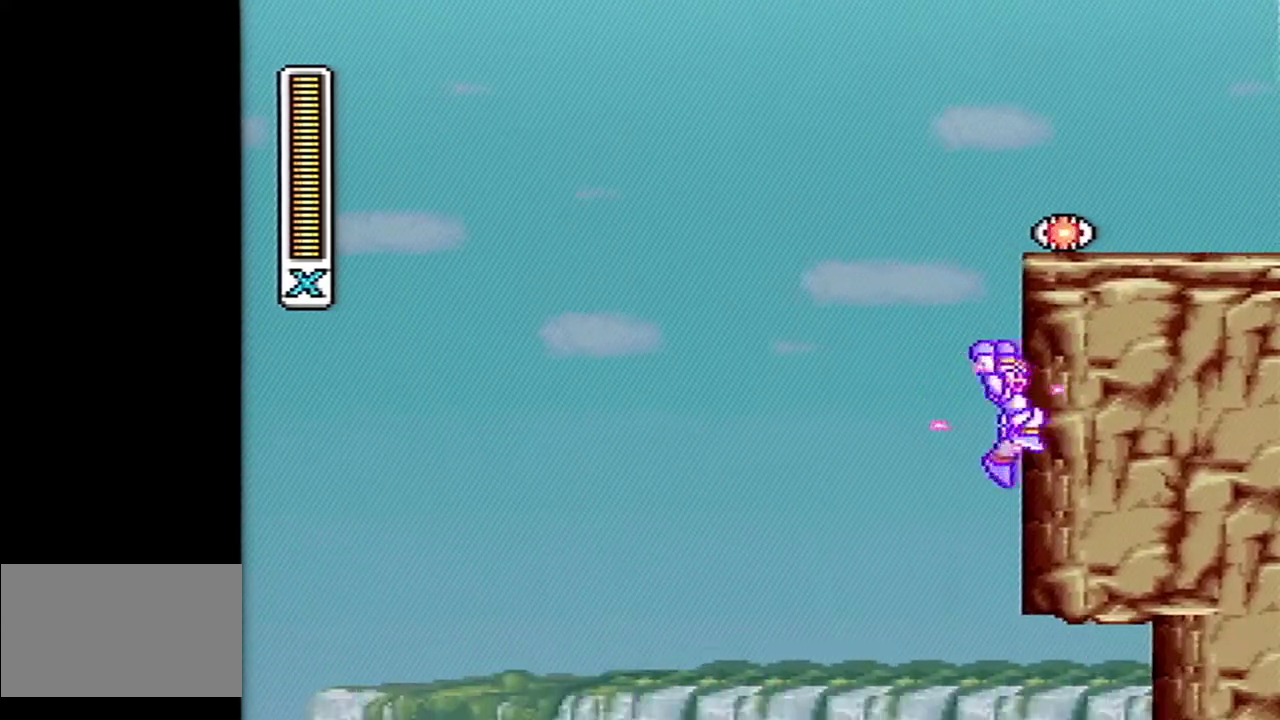
{"buttons": ["Y", "DPAD_RIGHT"], "events": [[200, "DPAD_LEFT", "down"], [350, "DPAD_LEFT", "up"], [417, "DPAD_RIGHT", "down"], [450, "A", "up"], [483, "B", "up"]]}
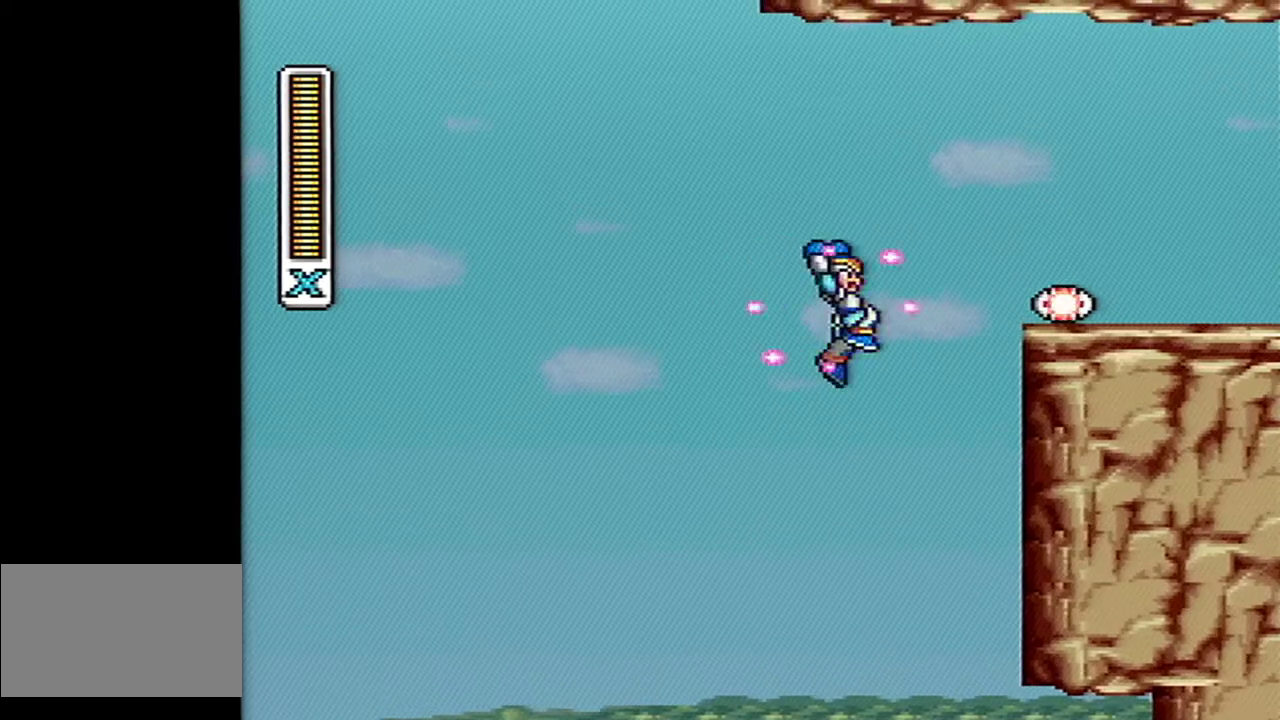
{"buttons": ["Y"], "events": [[267, "DPAD_RIGHT", "up"]]}
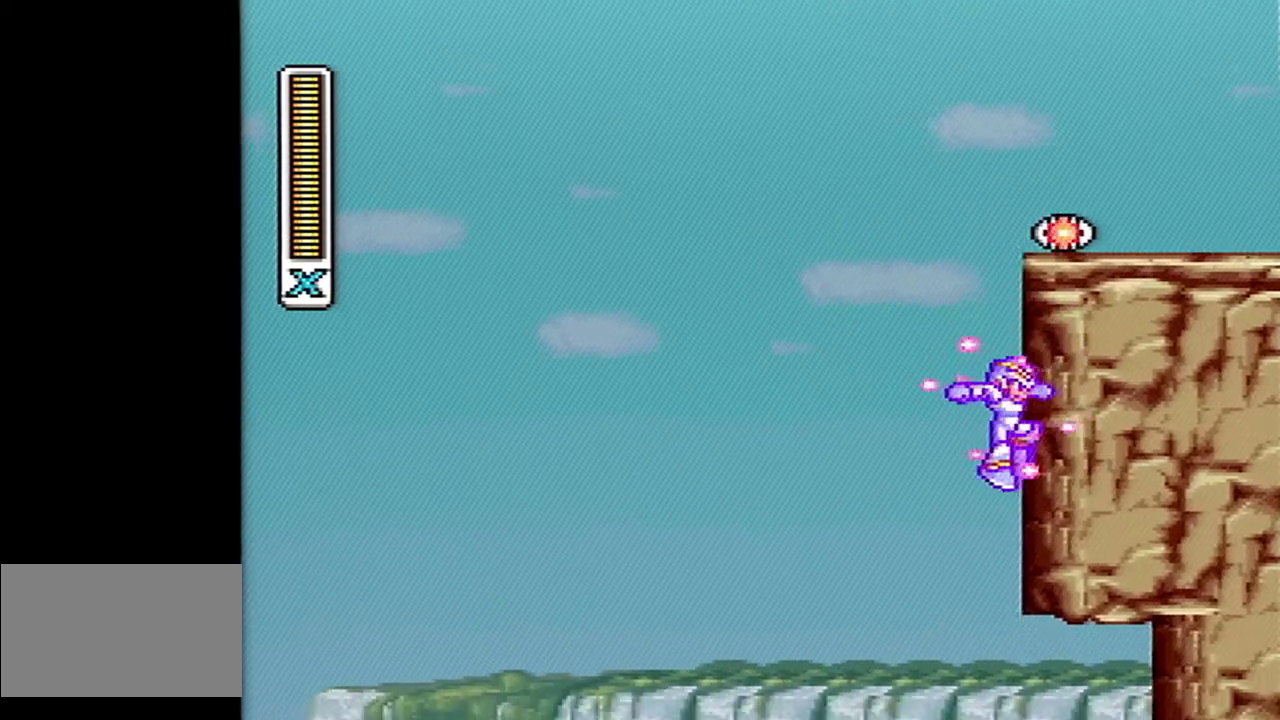
{"buttons": ["A", "B", "Y", "DPAD_LEFT"], "events": [[83, "A", "down"], [83, "B", "down"], [117, "DPAD_RIGHT", "down"], [200, "DPAD_RIGHT", "up"], [367, "DPAD_LEFT", "down"]]}
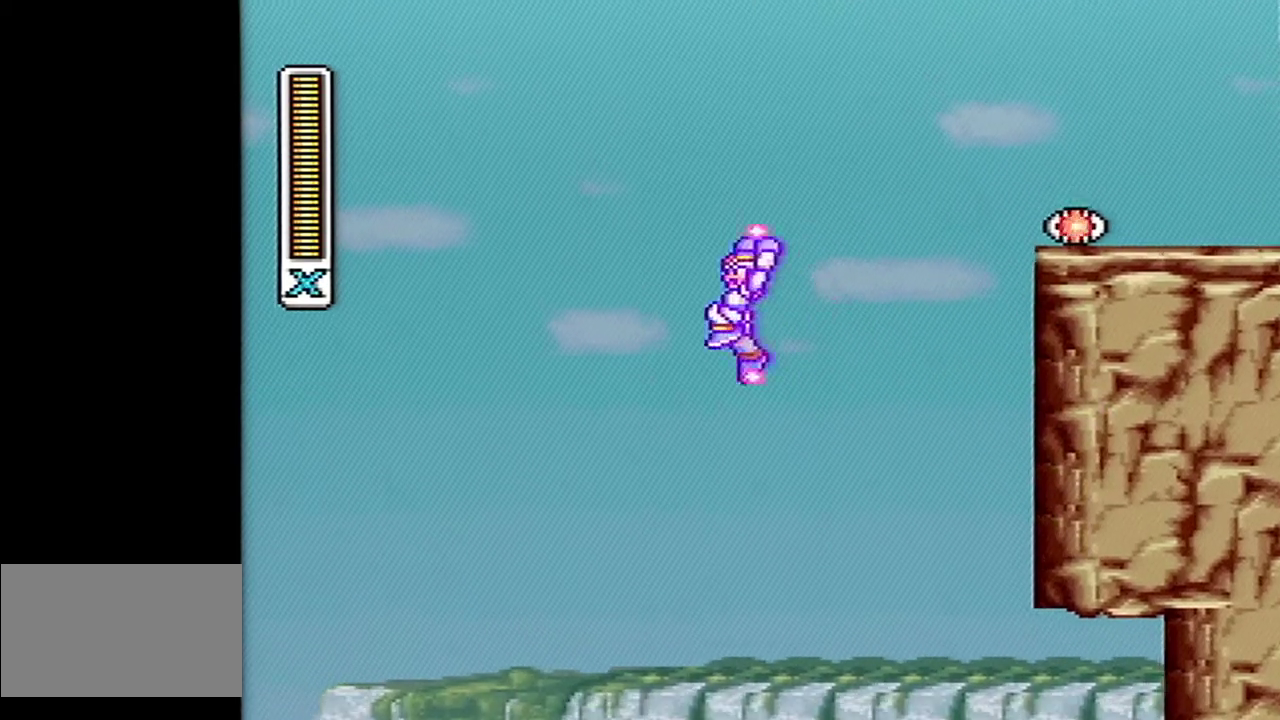
{"buttons": ["A", "B", "Y", "DPAD_RIGHT"], "events": [[50, "DPAD_LEFT", "up"], [117, "A", "up"], [117, "DPAD_RIGHT", "down"], [150, "B", "up"], [433, "A", "down"], [433, "B", "down"]]}
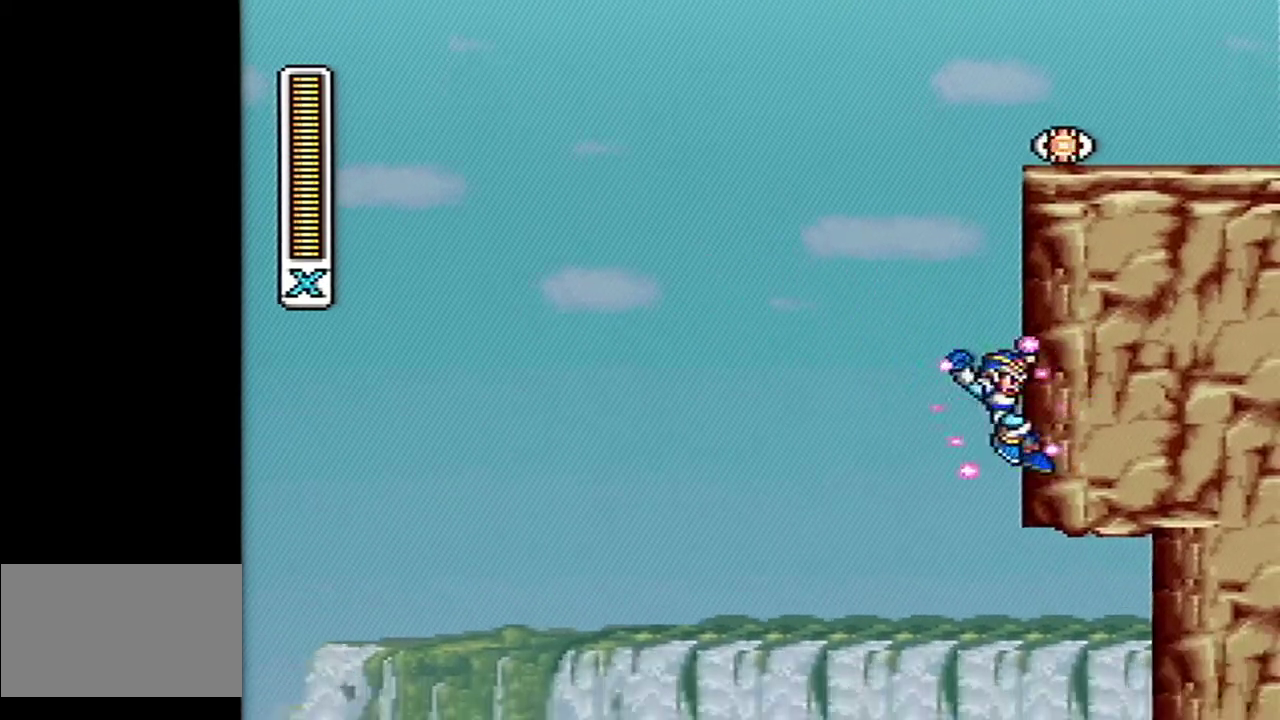
{"buttons": ["A", "B", "Y", "DPAD_LEFT"], "events": [[50, "DPAD_RIGHT", "up"], [200, "DPAD_RIGHT", "down"], [267, "A", "up"], [267, "B", "up"], [350, "A", "down"], [350, "B", "down"], [383, "DPAD_RIGHT", "up"], [467, "DPAD_LEFT", "down"]]}
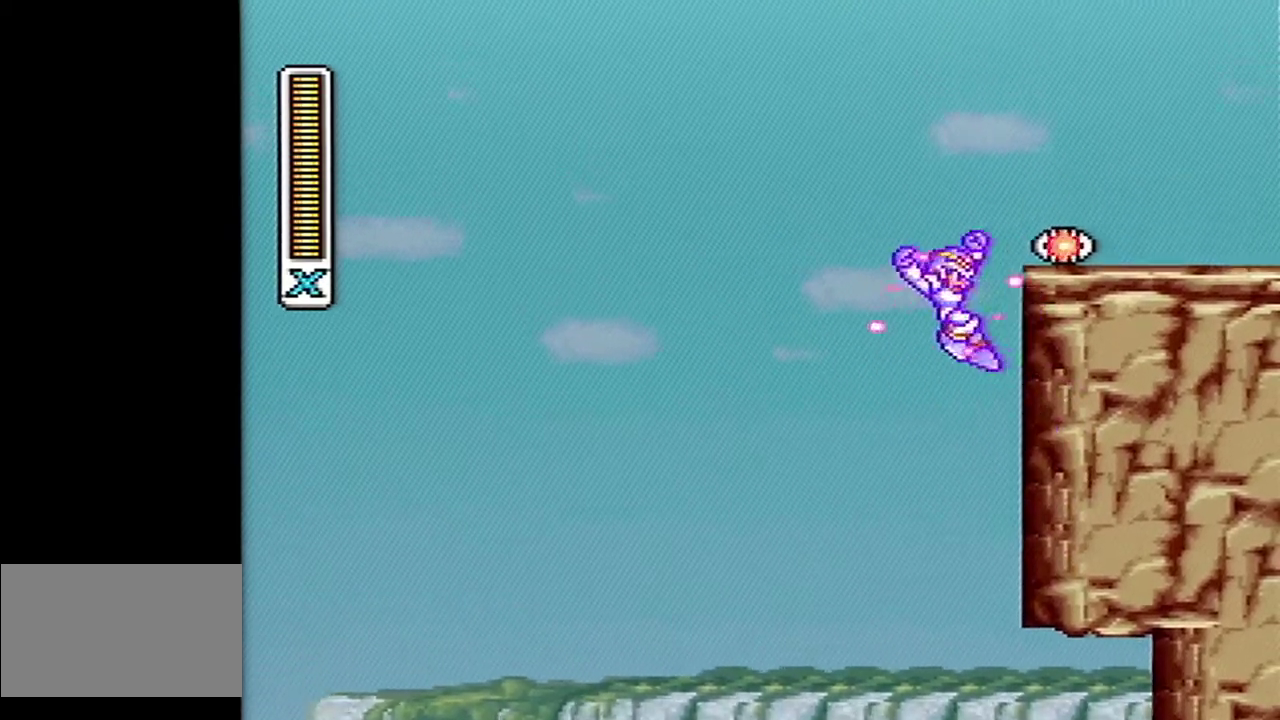
{"buttons": ["START"], "events": [[367, "A", "up"], [400, "B", "up"], [417, "DPAD_LEFT", "up"], [417, "Y", "up"], [483, "START", "down"]]}
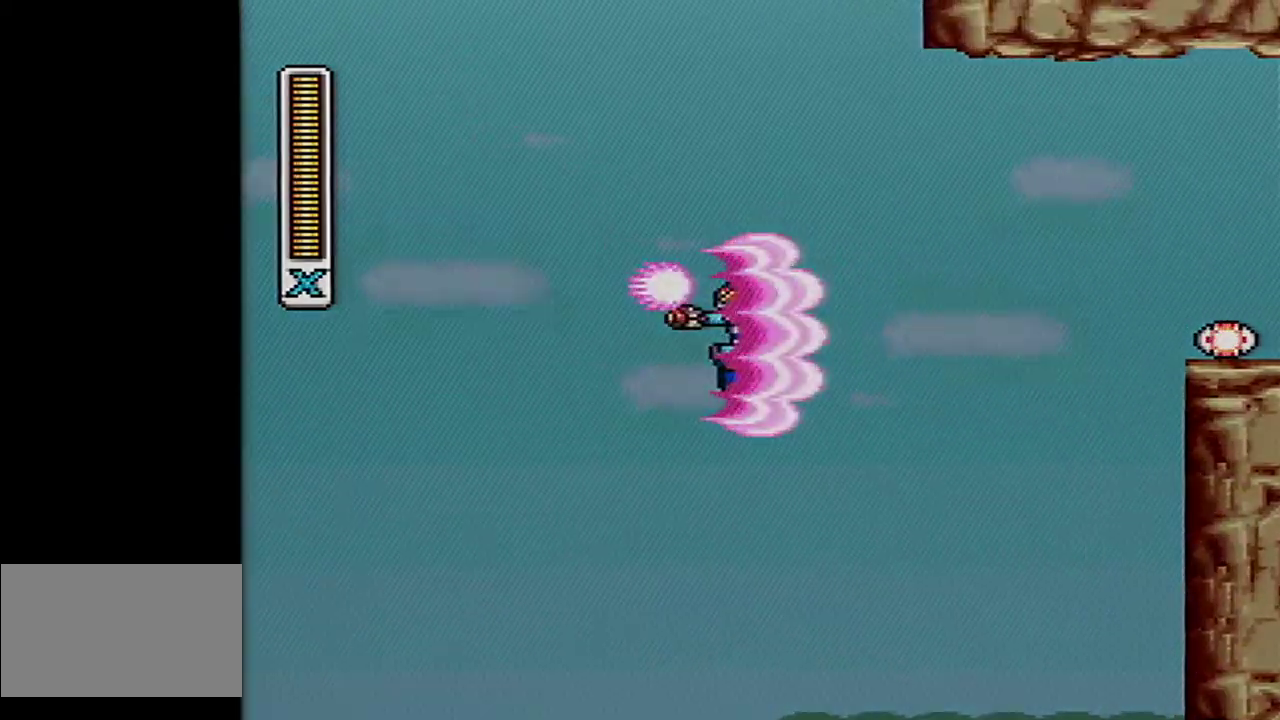
{"buttons": [], "events": [[233, "START", "up"]]}
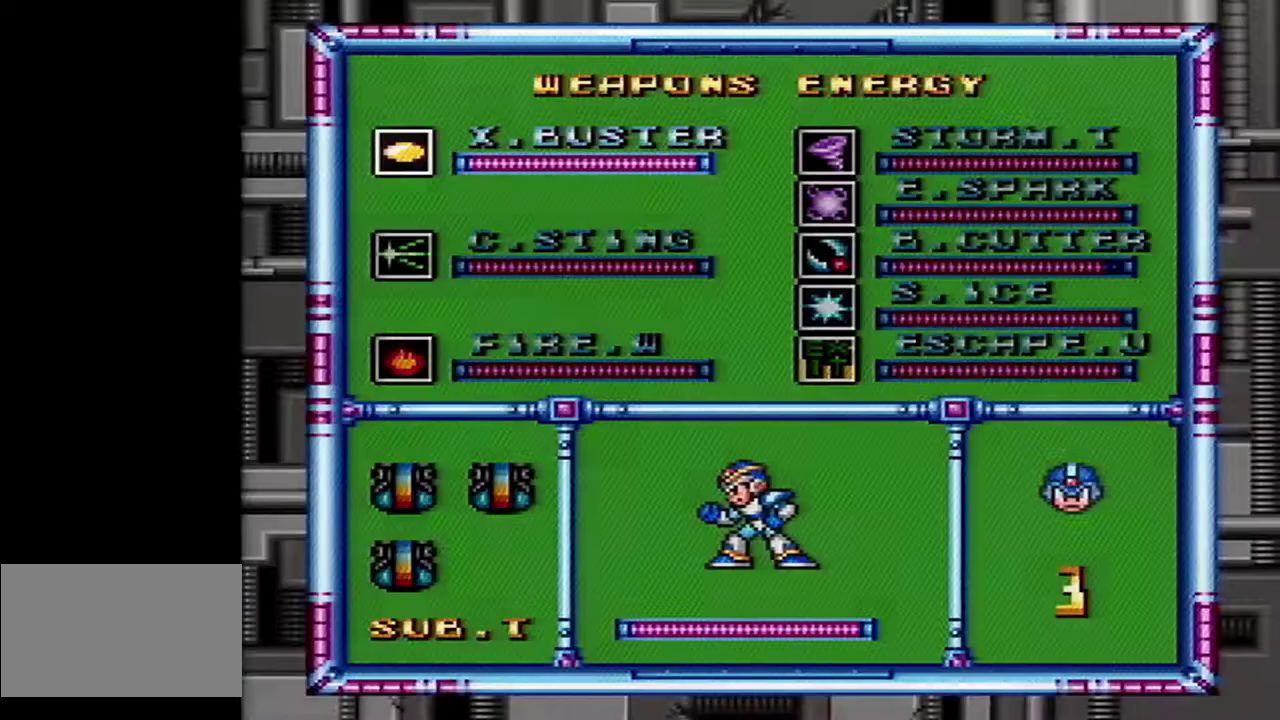
{"buttons": [], "events": [[83, "START", "down"], [267, "START", "up"]]}
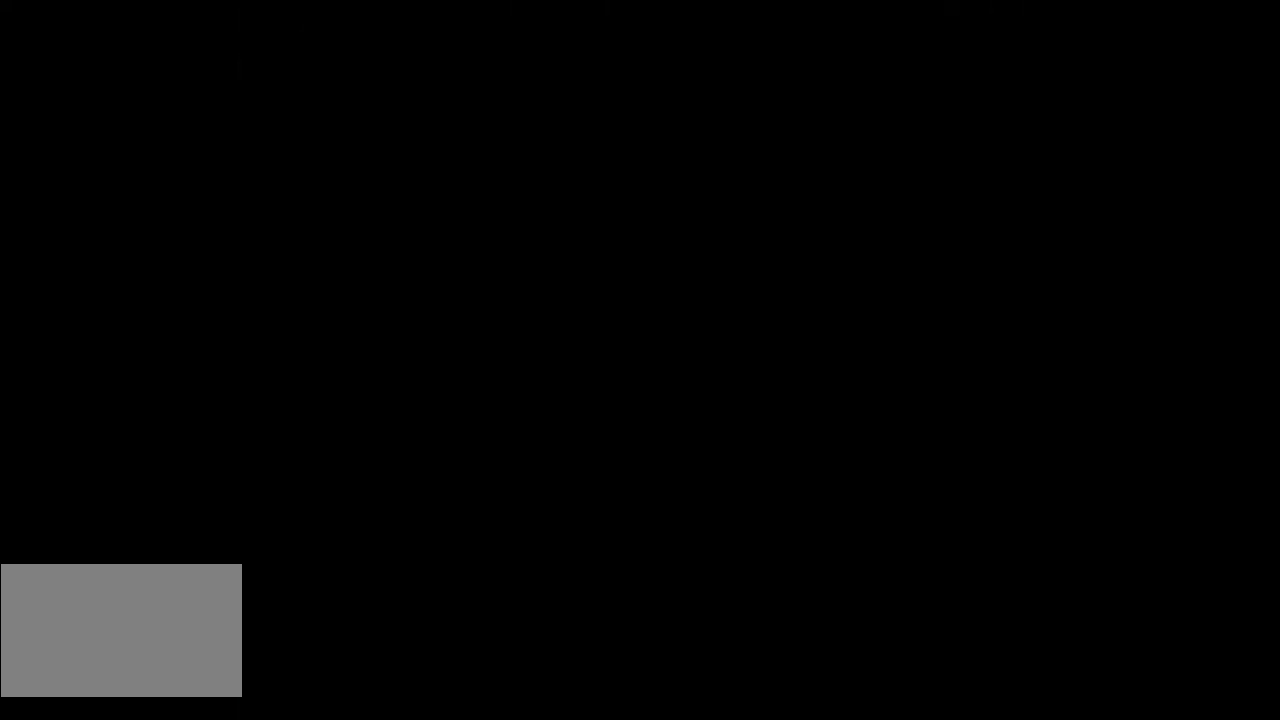
{"buttons": ["DPAD_LEFT"], "events": [[483, "DPAD_LEFT", "down"]]}
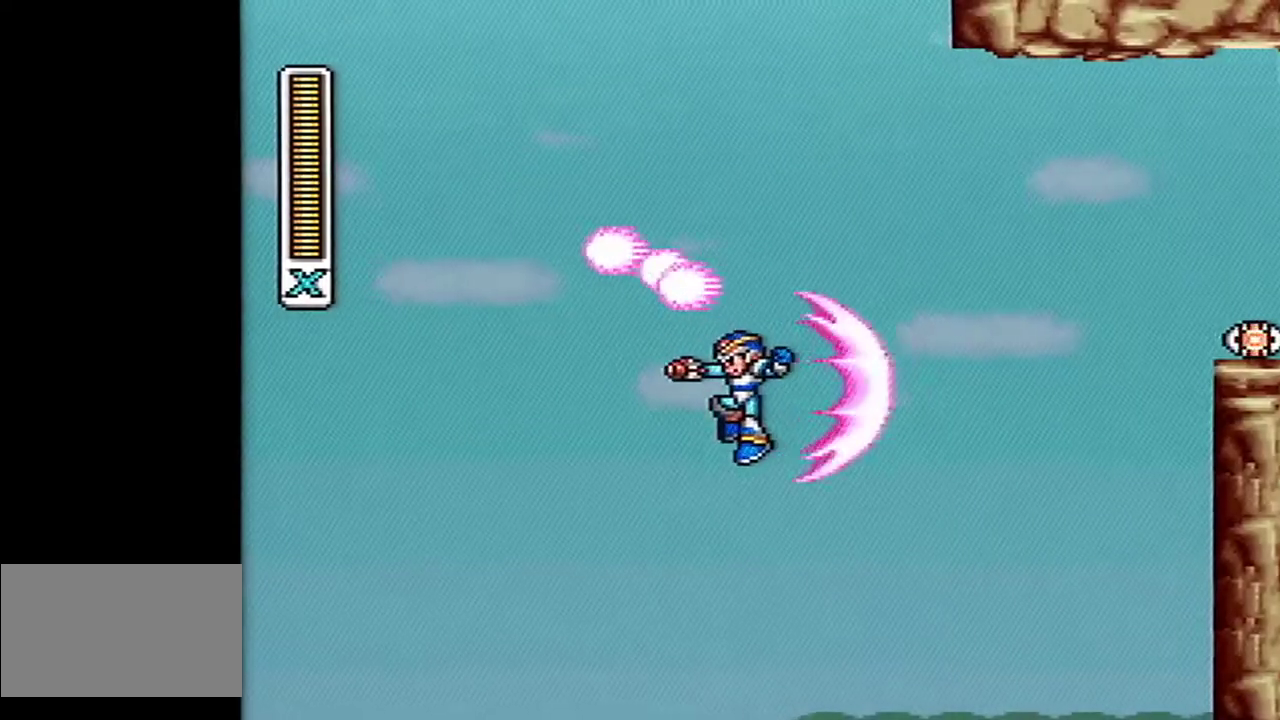
{"buttons": [], "events": [[50, "DPAD_LEFT", "up"], [50, "START", "down"], [217, "START", "up"]]}
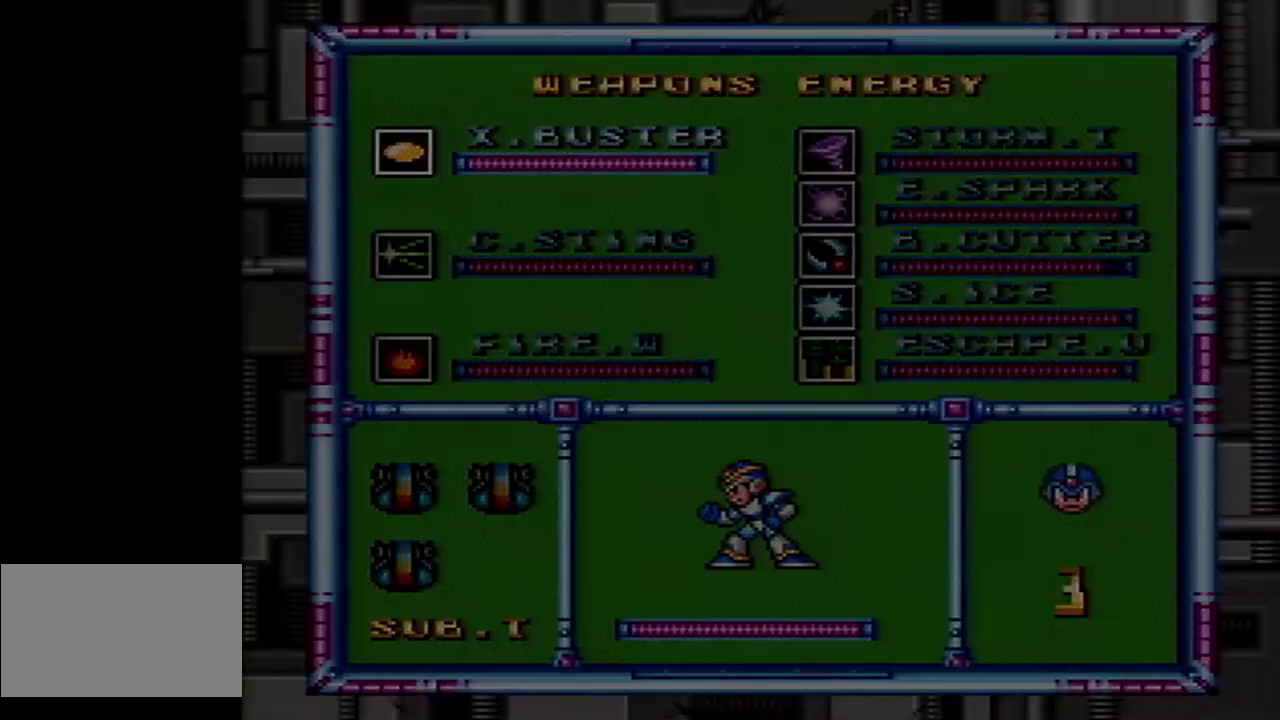
{"buttons": [], "events": [[200, "START", "down"], [400, "START", "up"]]}
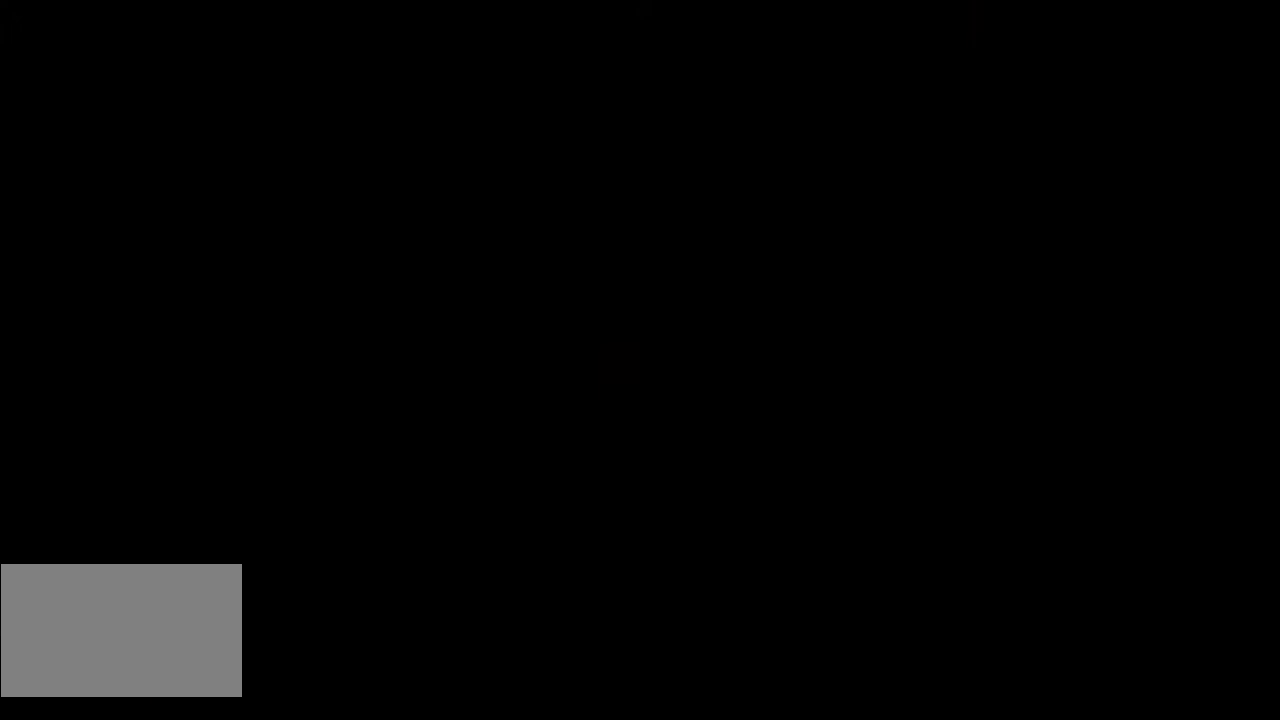
{"buttons": [], "events": []}
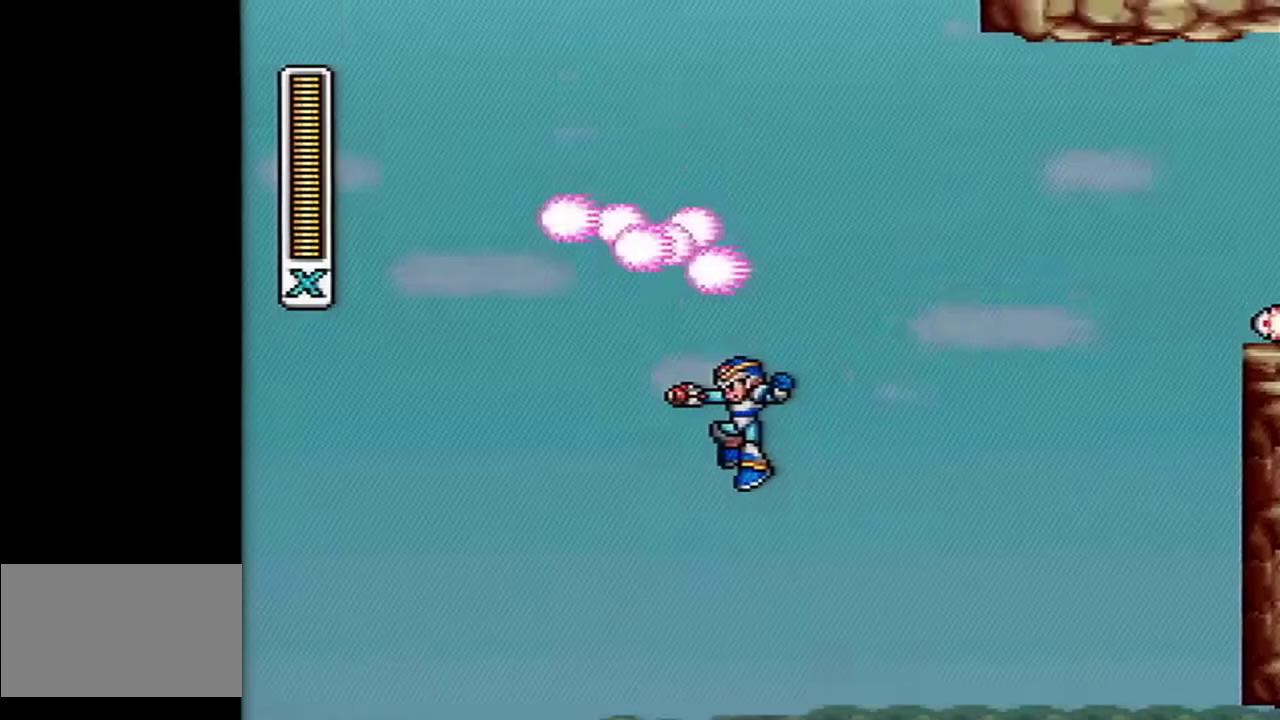
{"buttons": [], "events": [[50, "DPAD_RIGHT", "down"], [100, "DPAD_RIGHT", "up"], [100, "START", "down"], [200, "START", "up"]]}
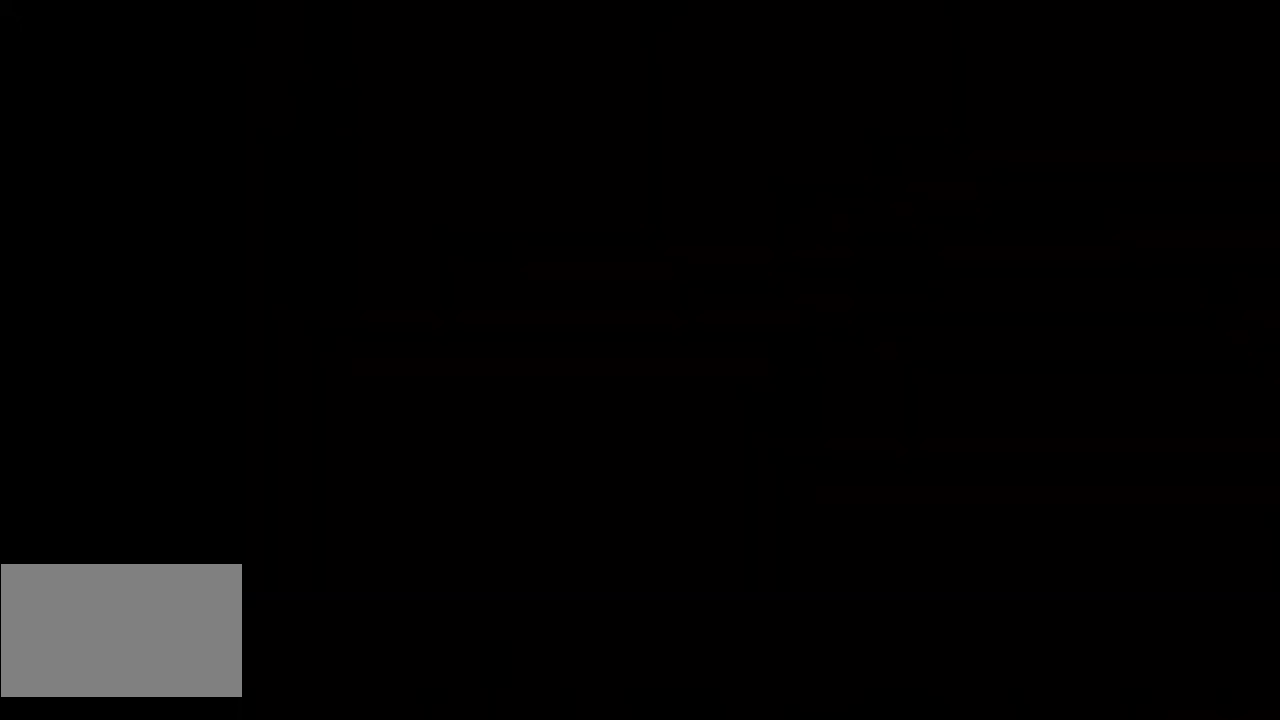
{"buttons": ["START"], "events": [[483, "START", "down"]]}
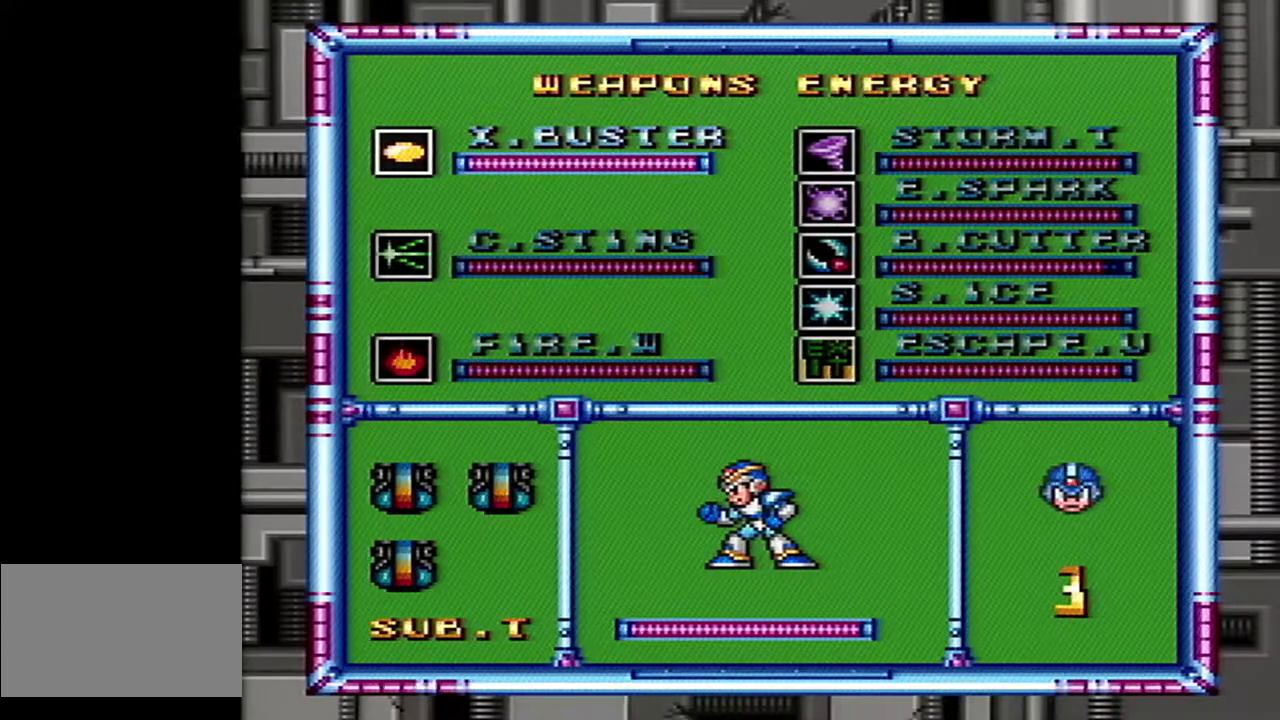
{"buttons": [], "events": [[267, "START", "up"]]}
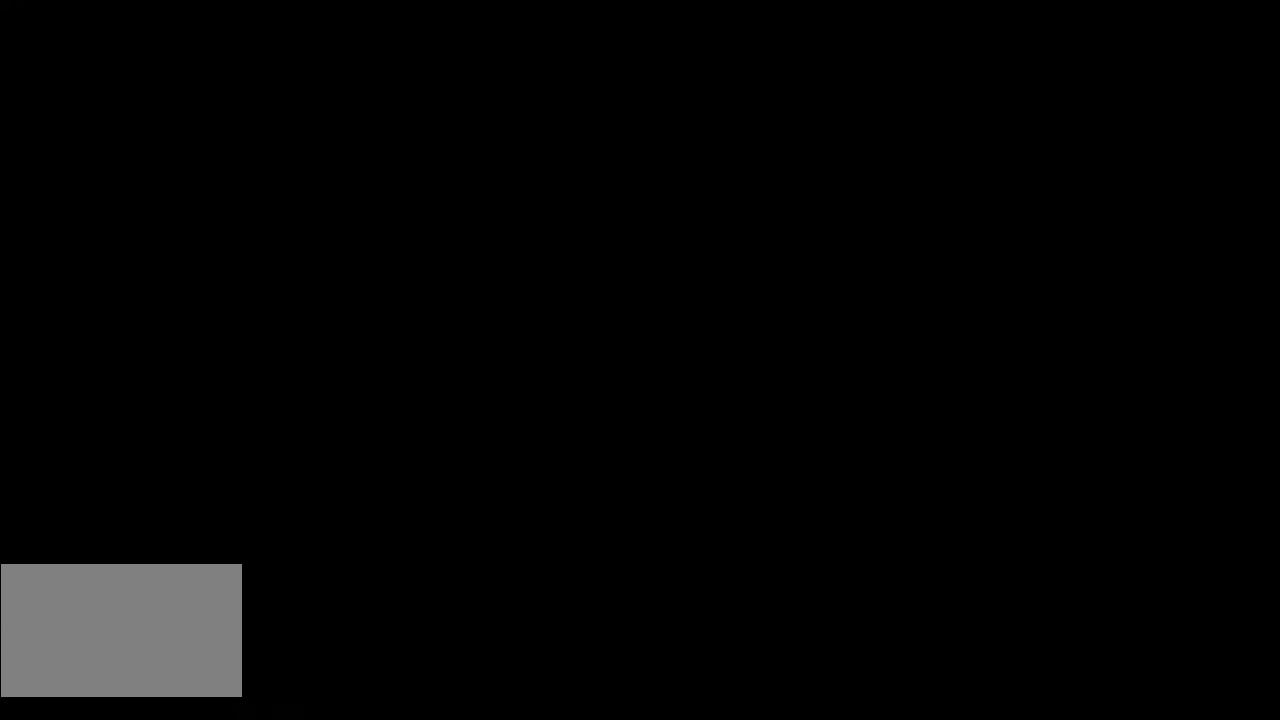
{"buttons": [], "events": [[300, "START", "down"], [483, "START", "up"]]}
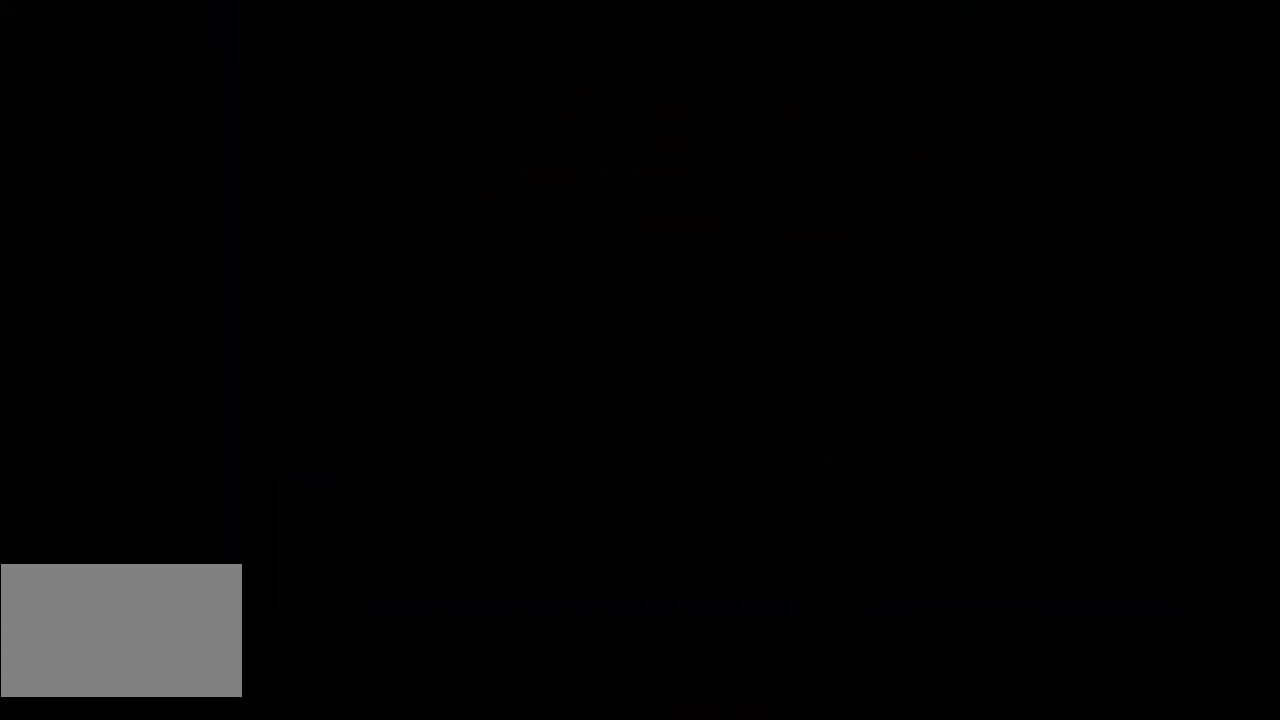
{"buttons": [], "events": []}
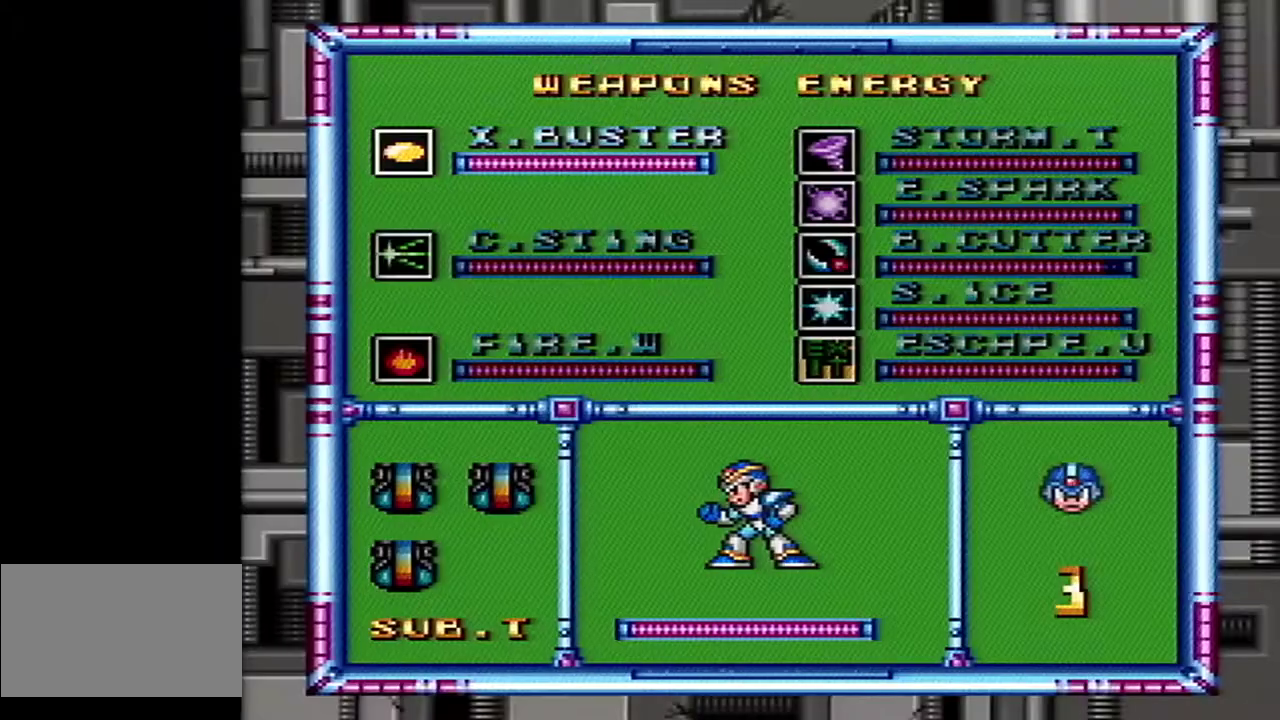
{"buttons": [], "events": [[83, "START", "down"], [367, "START", "up"]]}
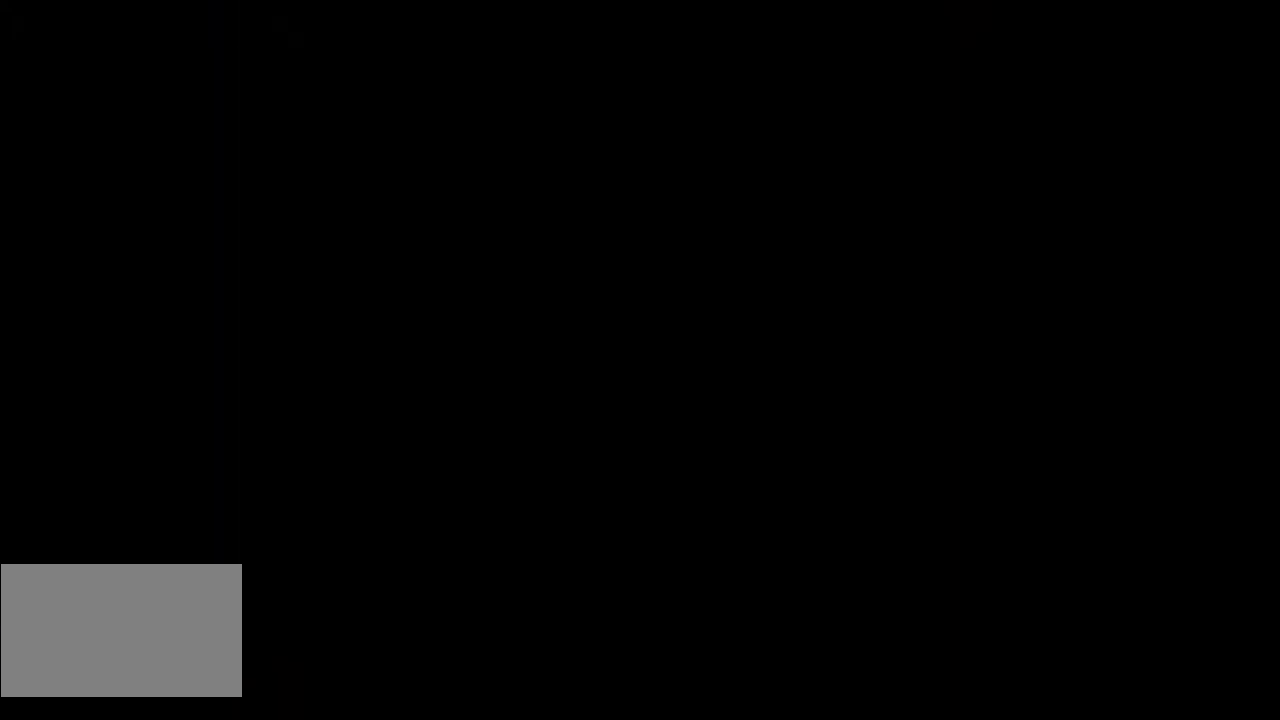
{"buttons": ["START"], "events": [[483, "START", "down"]]}
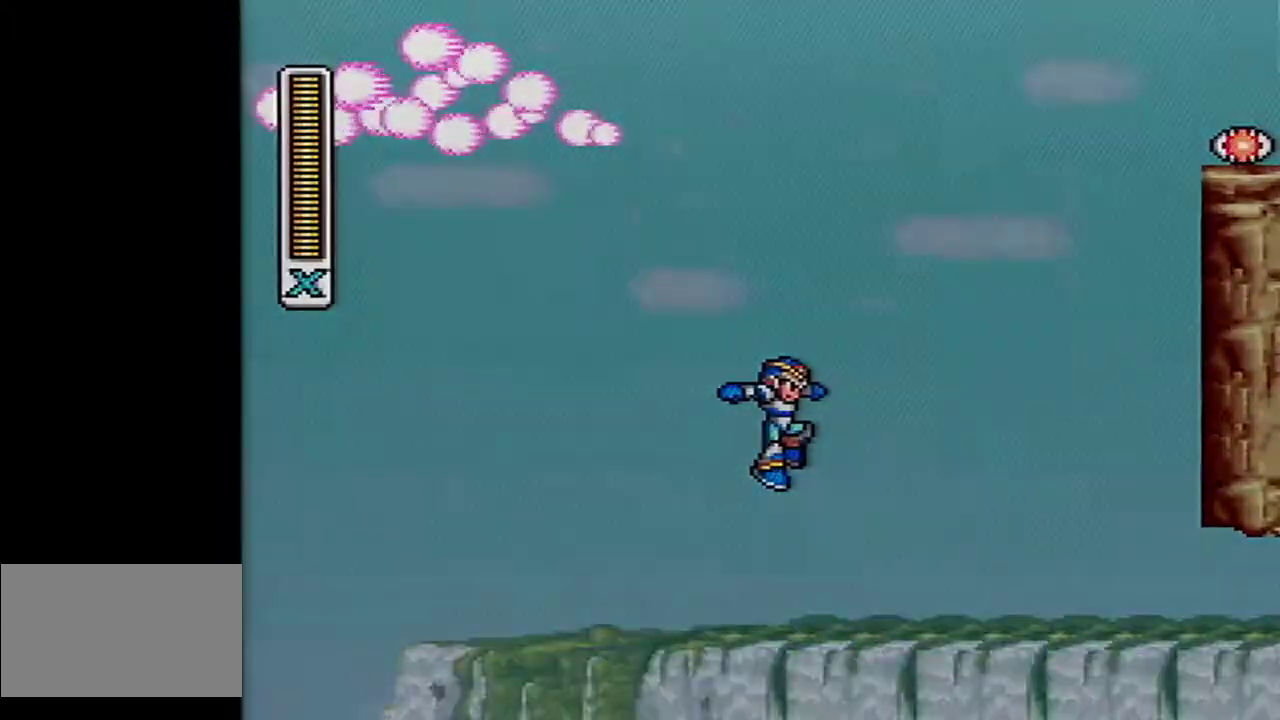
{"buttons": [], "events": [[83, "START", "up"], [150, "START", "down"], [333, "START", "up"]]}